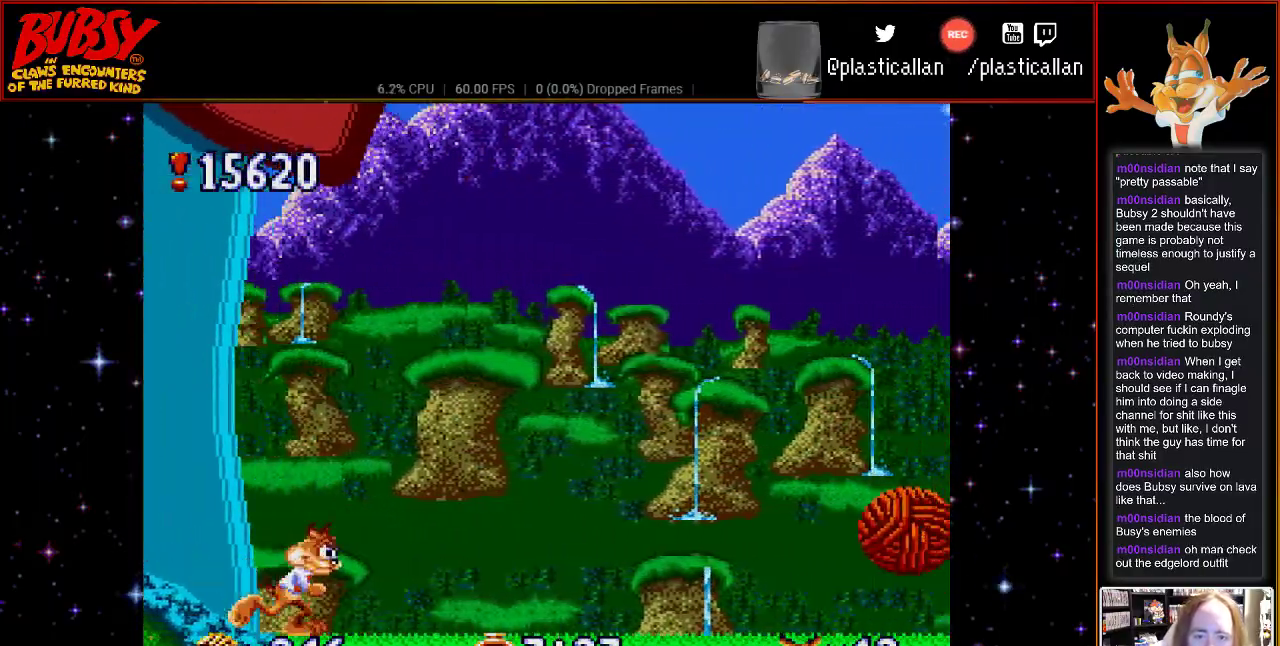
Gameplay with a controller (Nintendo layout); each line is a JSON object with the inputs held at the frame after it. "events" lists button and stick changes between this image and that frame as [ms after this image, input, new state], when the widget could be followed in between. Not read: L3 R3.
{"buttons": ["DPAD_RIGHT"], "events": []}
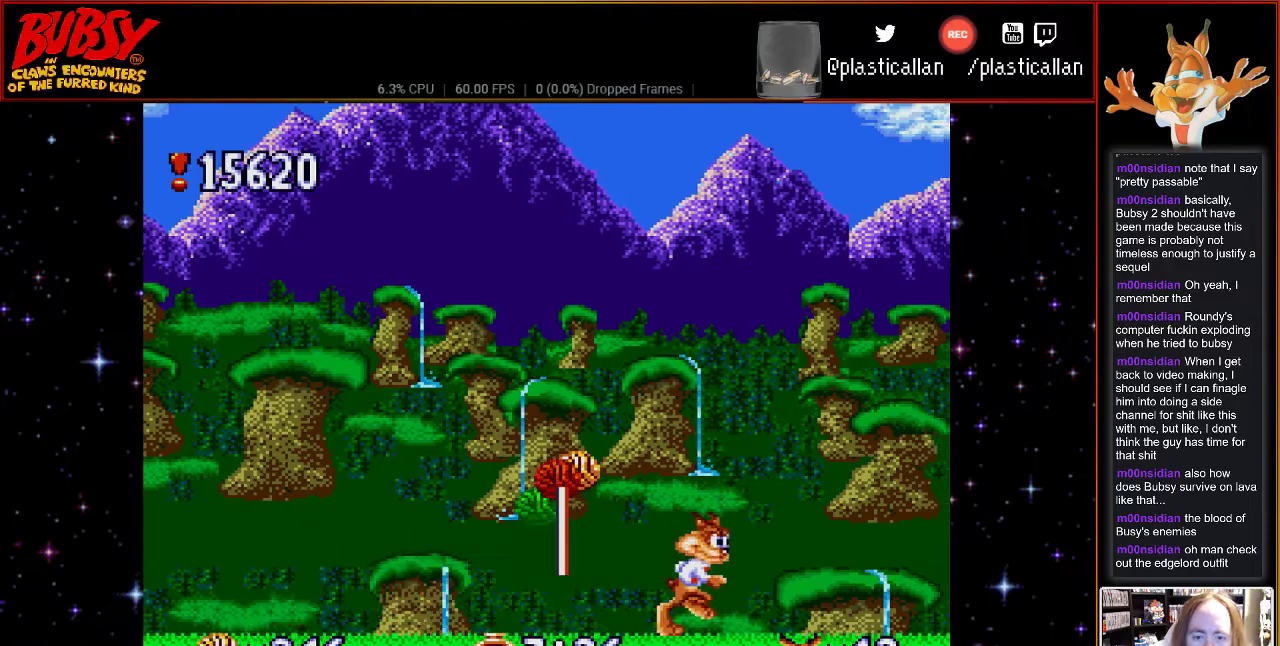
{"buttons": ["DPAD_LEFT"], "events": [[317, "DPAD_RIGHT", "up"], [367, "DPAD_LEFT", "down"]]}
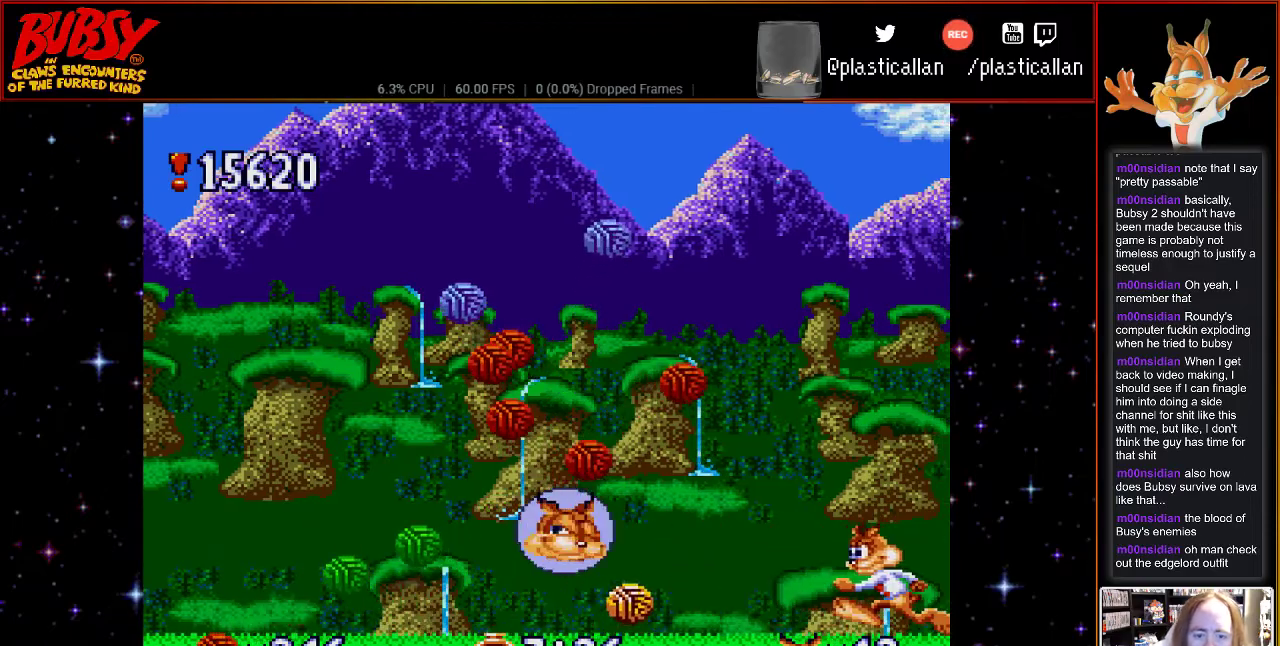
{"buttons": ["DPAD_LEFT"], "events": [[383, "B", "down"], [450, "B", "up"]]}
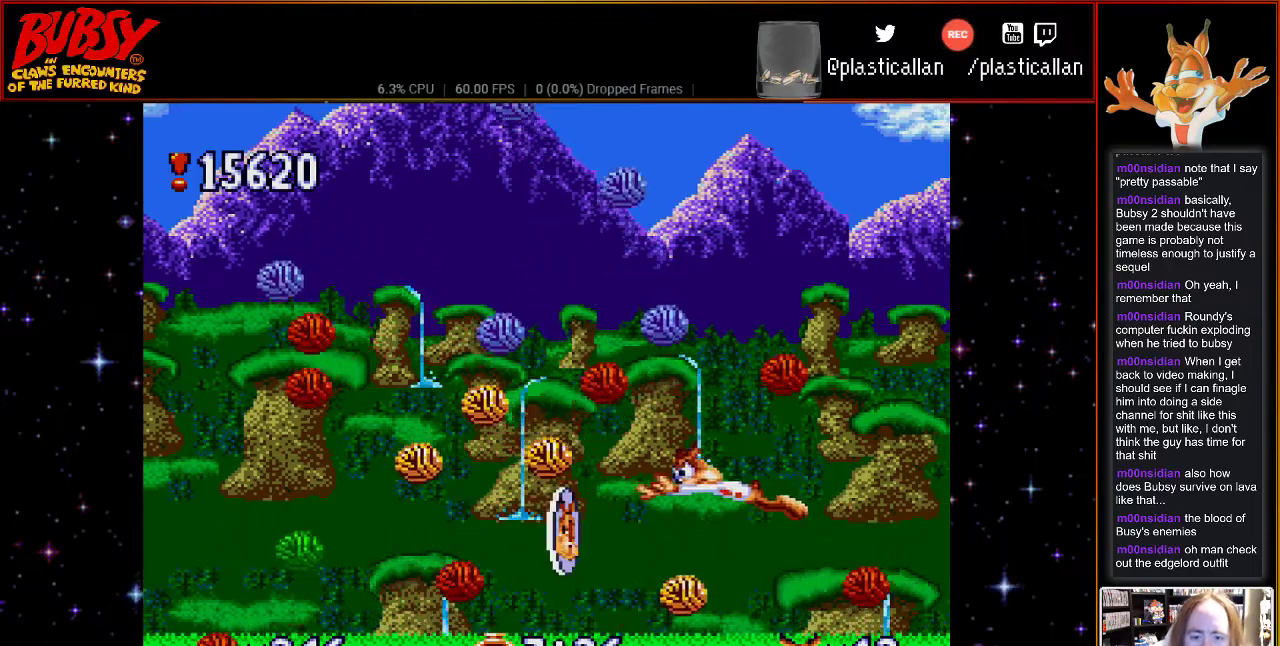
{"buttons": ["B", "DPAD_LEFT"], "events": [[417, "B", "down"]]}
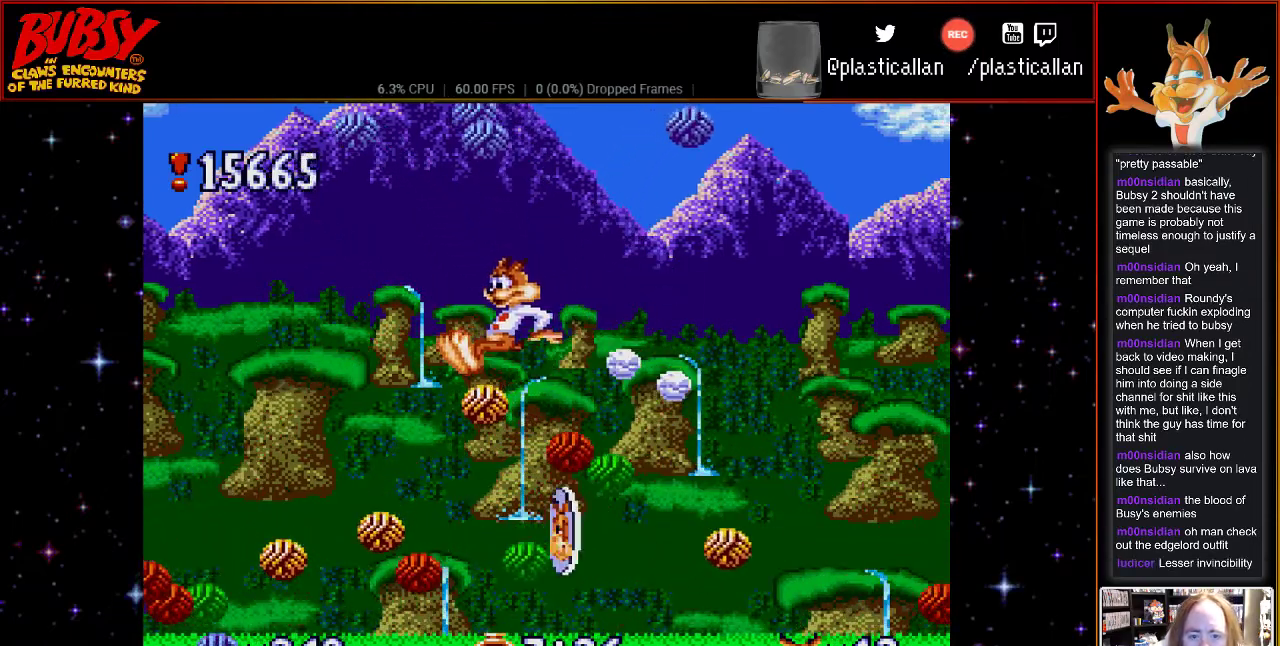
{"buttons": ["DPAD_LEFT"], "events": [[50, "B", "up"], [200, "DPAD_UP", "down"], [317, "DPAD_UP", "up"]]}
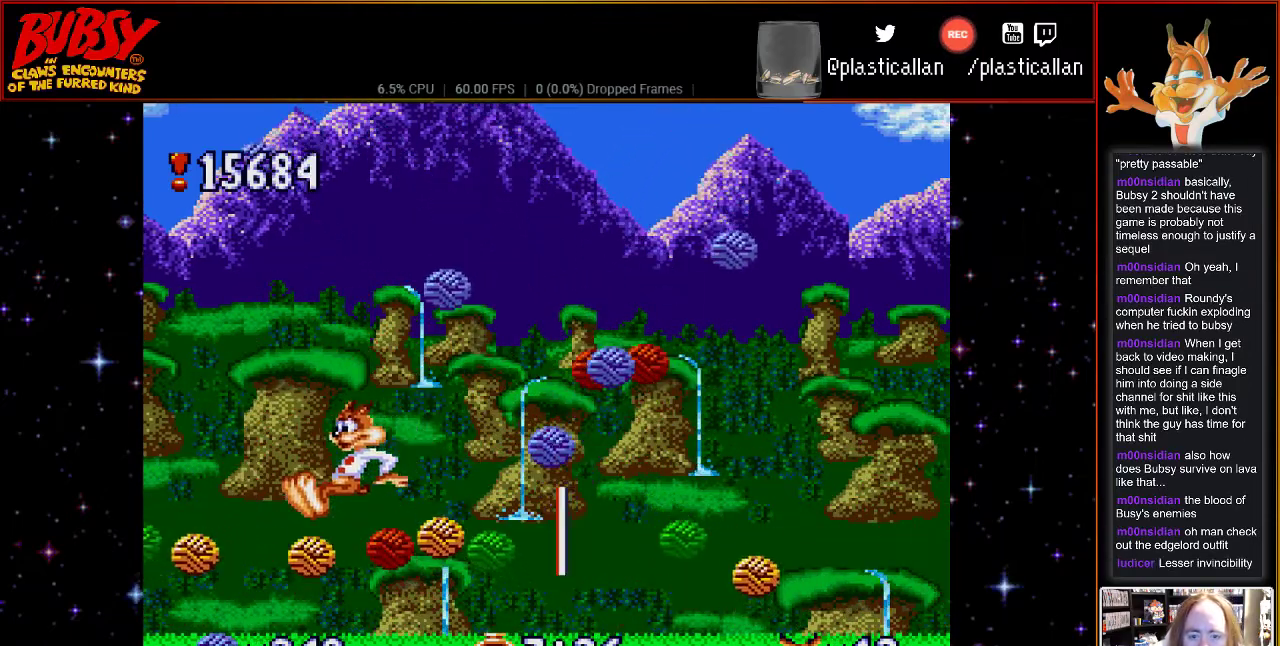
{"buttons": ["DPAD_RIGHT"], "events": [[50, "DPAD_UP", "down"], [67, "DPAD_LEFT", "up"], [100, "DPAD_RIGHT", "down"], [100, "DPAD_UP", "up"]]}
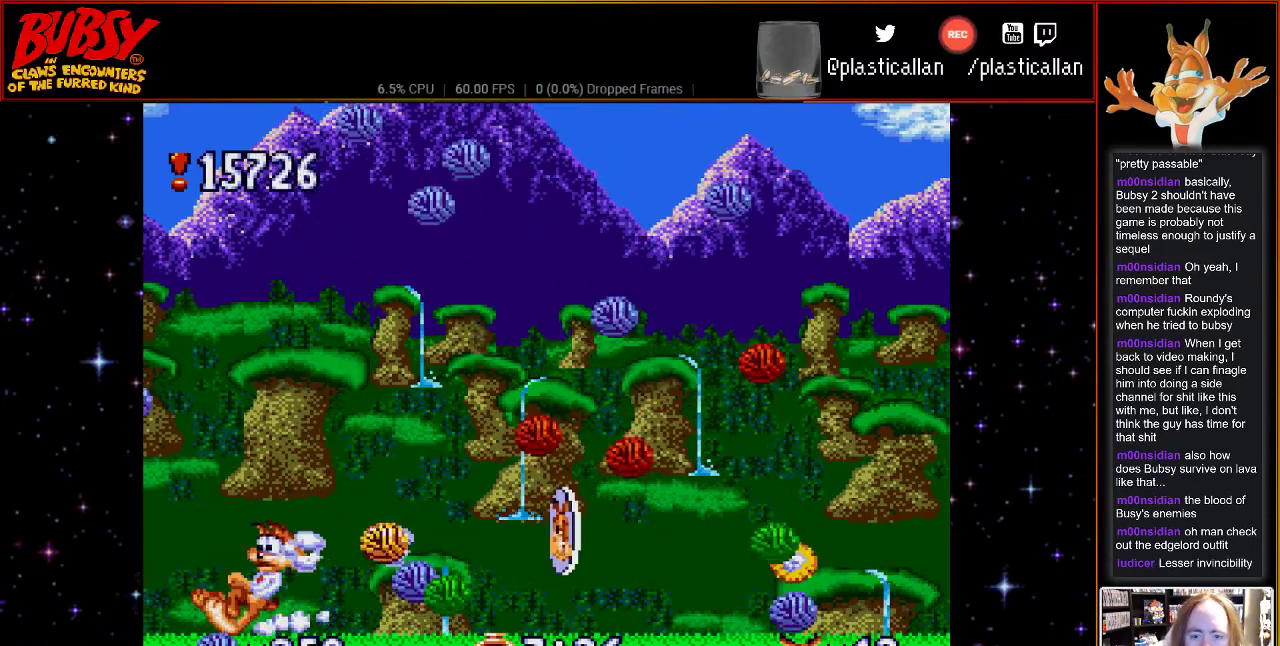
{"buttons": ["DPAD_RIGHT"], "events": []}
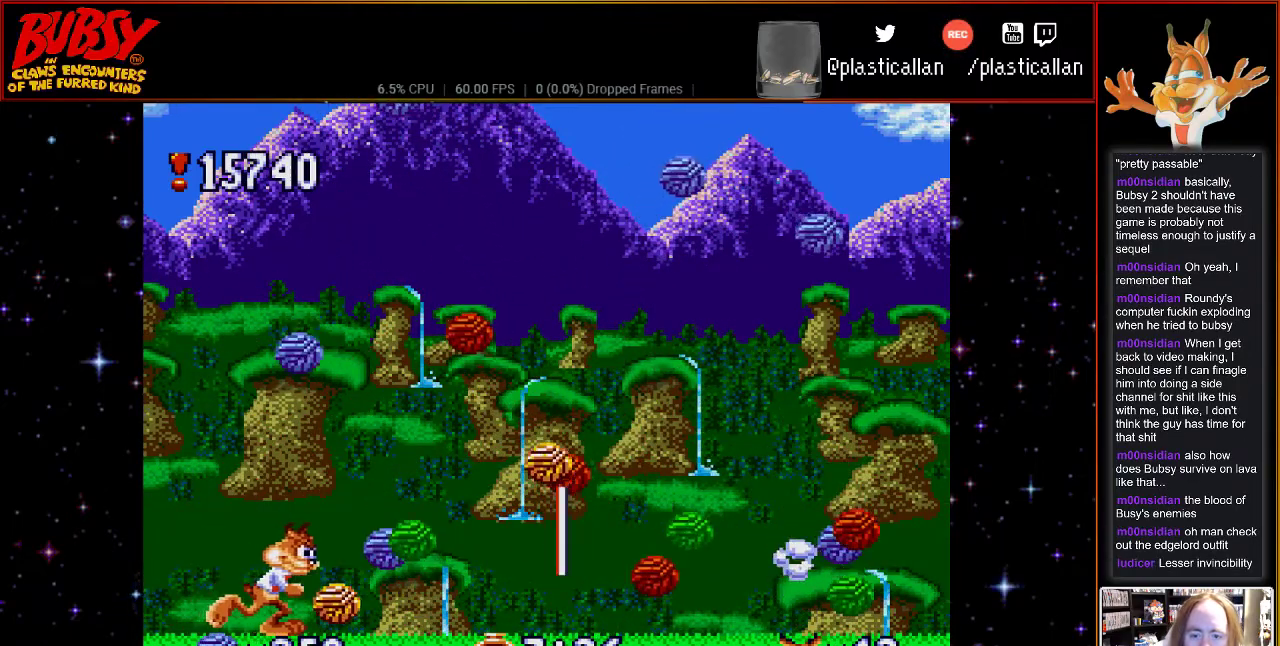
{"buttons": ["B", "DPAD_RIGHT"], "events": [[417, "B", "down"]]}
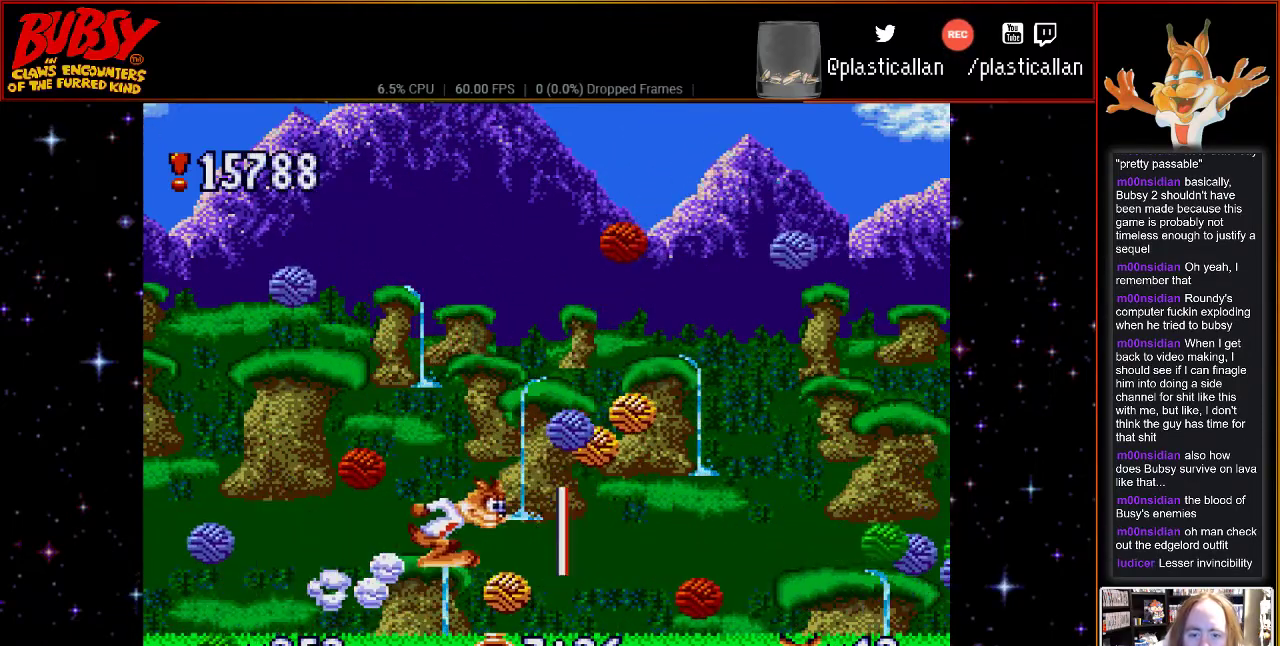
{"buttons": ["DPAD_RIGHT"], "events": [[50, "B", "up"], [233, "Y", "down"], [350, "Y", "up"]]}
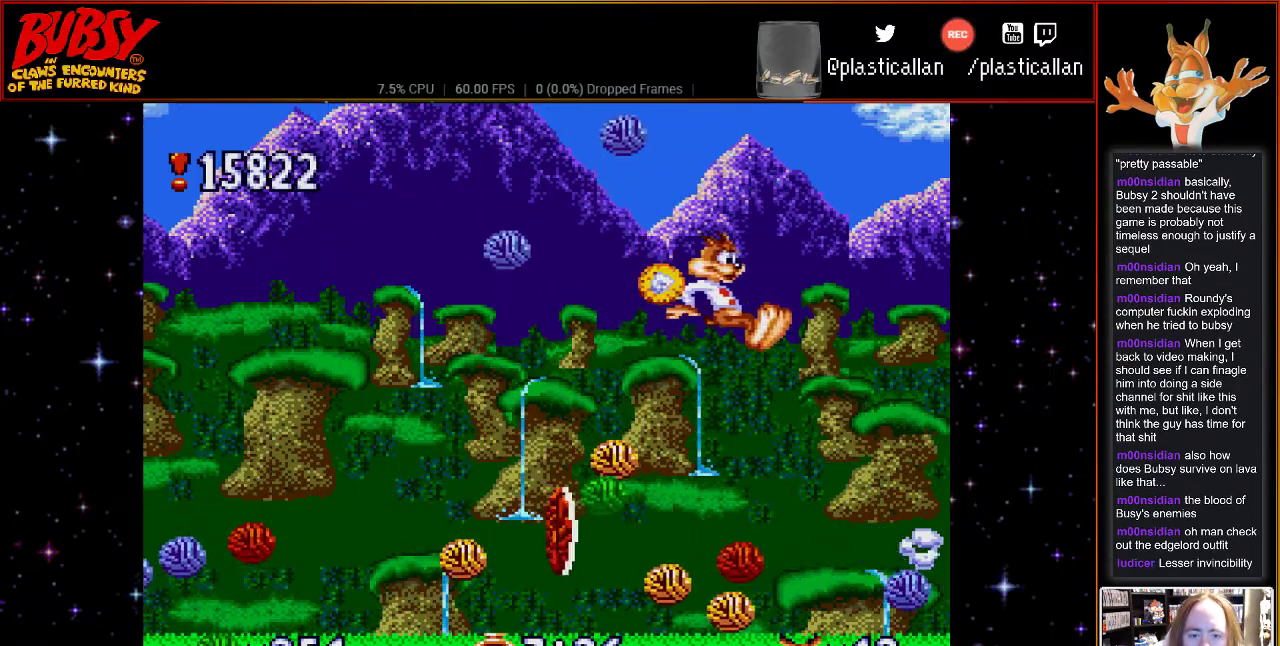
{"buttons": ["DPAD_LEFT"], "events": [[100, "DPAD_DOWN", "down"], [133, "DPAD_DOWN", "up"], [133, "DPAD_LEFT", "down"], [133, "DPAD_RIGHT", "up"]]}
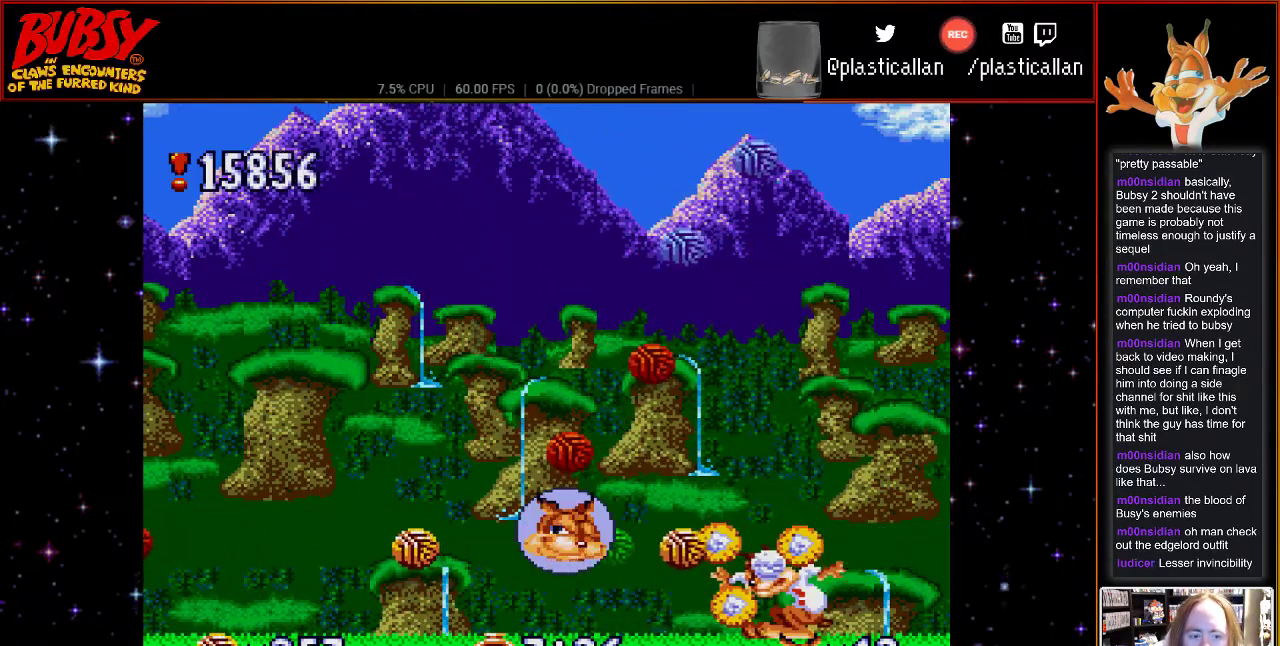
{"buttons": ["DPAD_LEFT"], "events": []}
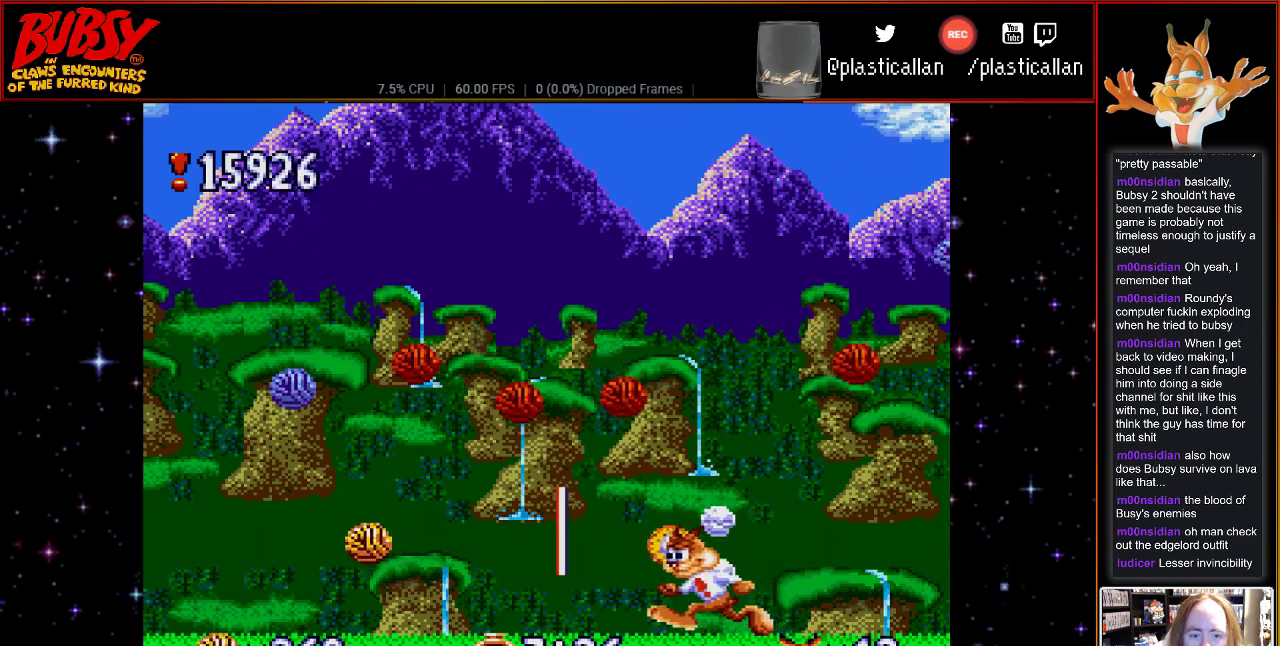
{"buttons": ["DPAD_LEFT"], "events": []}
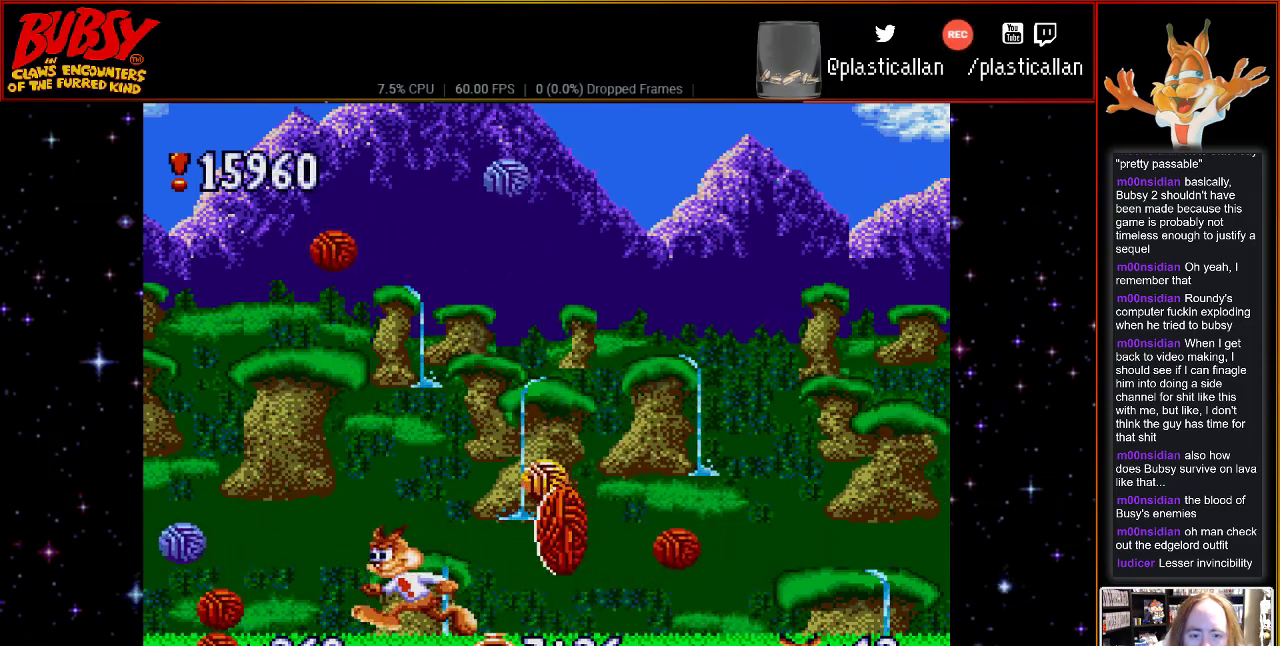
{"buttons": ["DPAD_RIGHT"], "events": [[317, "B", "down"], [317, "DPAD_LEFT", "up"], [317, "DPAD_UP", "down"], [367, "DPAD_RIGHT", "down"], [367, "DPAD_UP", "up"], [450, "B", "up"]]}
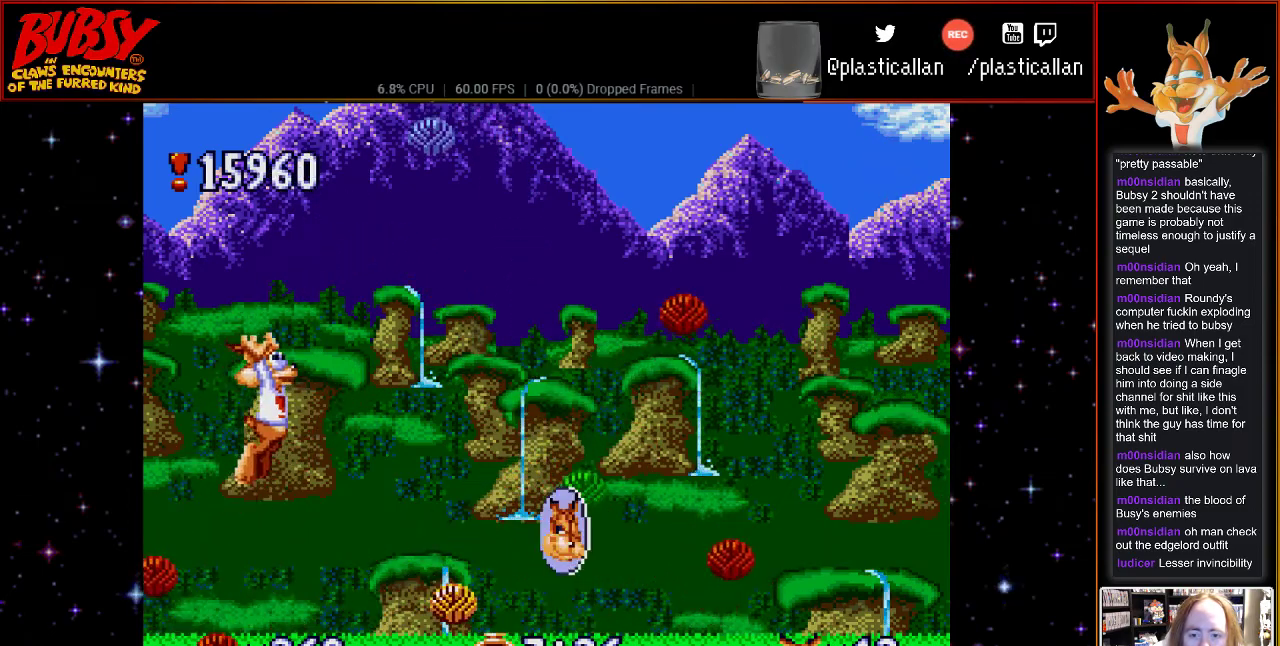
{"buttons": ["DPAD_LEFT"], "events": [[400, "DPAD_DOWN", "down"], [417, "DPAD_DOWN", "up"], [417, "DPAD_LEFT", "down"], [417, "DPAD_RIGHT", "up"]]}
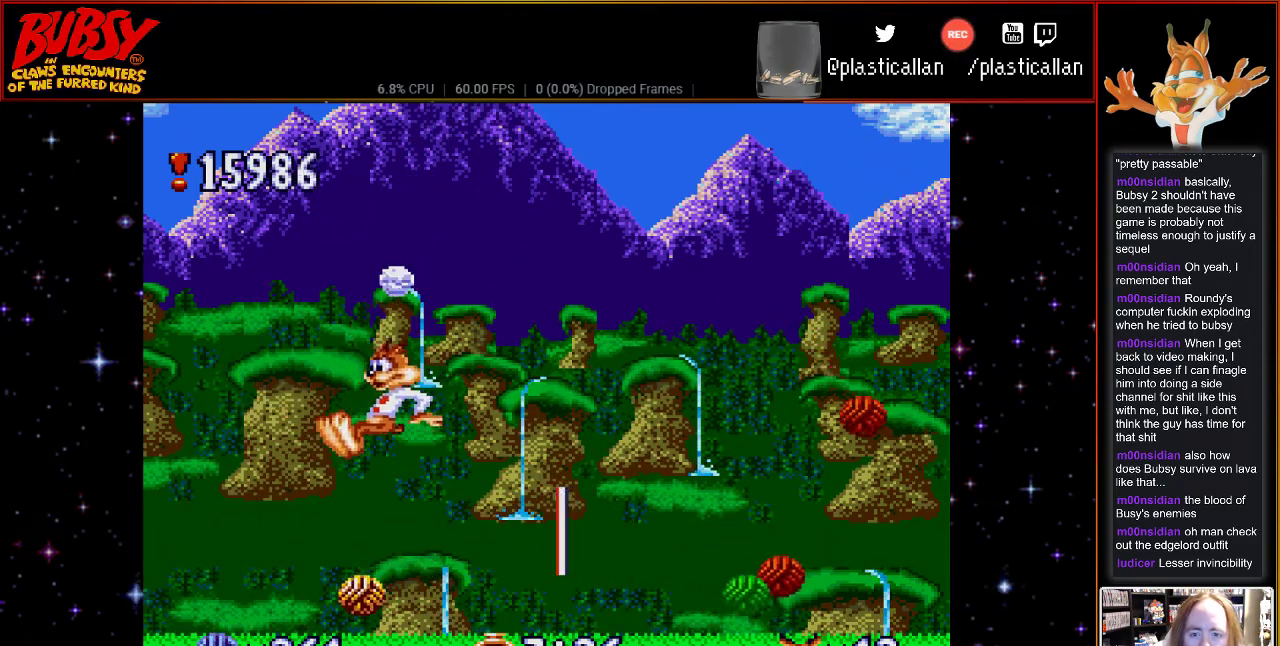
{"buttons": ["DPAD_RIGHT"], "events": [[200, "DPAD_UP", "down"], [233, "DPAD_LEFT", "up"], [267, "DPAD_RIGHT", "down"], [300, "DPAD_UP", "up"]]}
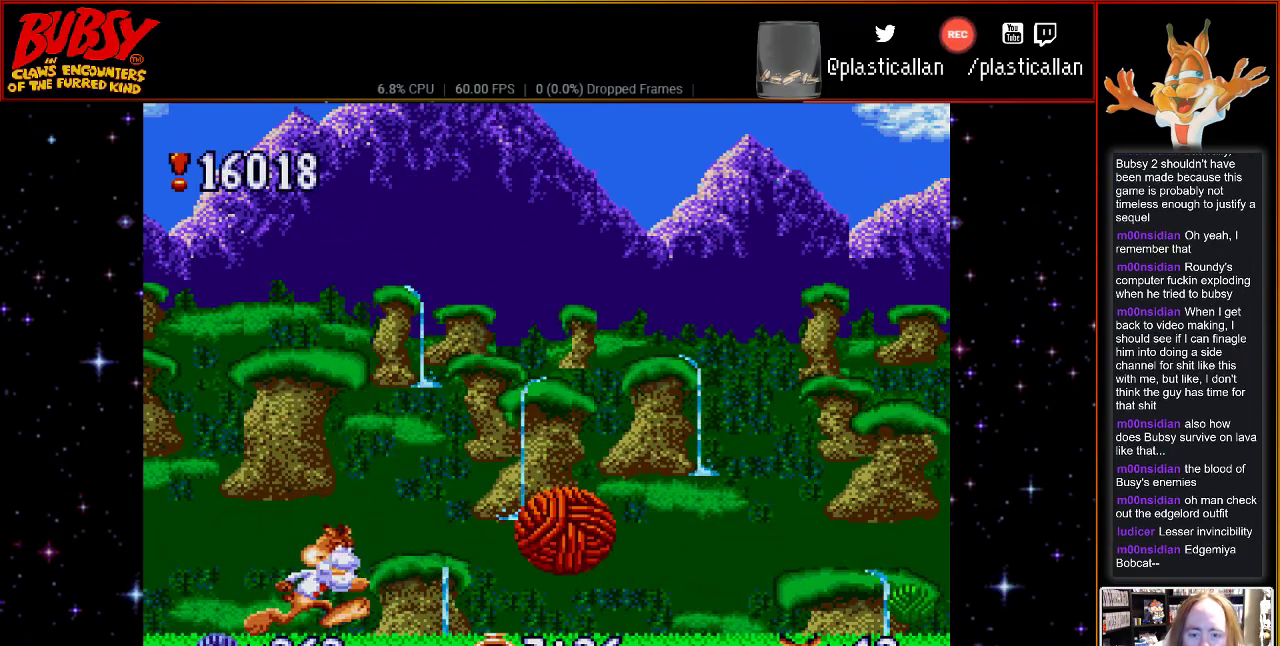
{"buttons": ["B", "DPAD_RIGHT"], "events": [[417, "B", "down"]]}
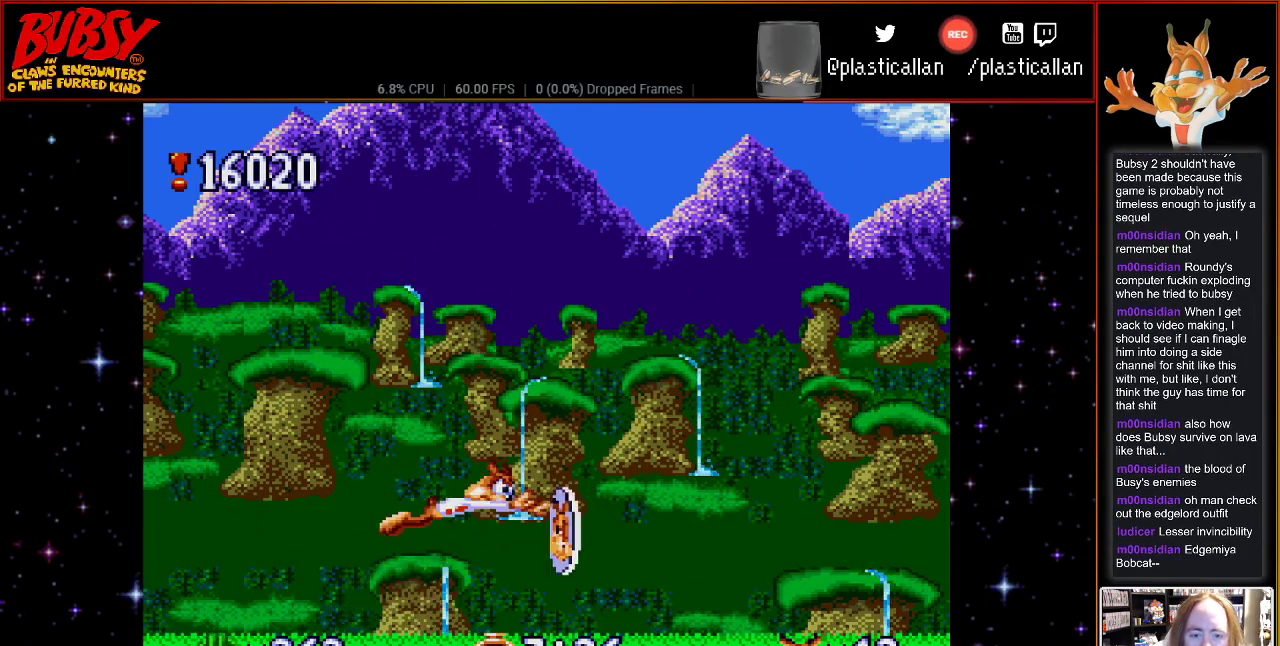
{"buttons": ["DPAD_RIGHT"], "events": [[67, "B", "up"], [133, "Y", "down"], [233, "Y", "up"]]}
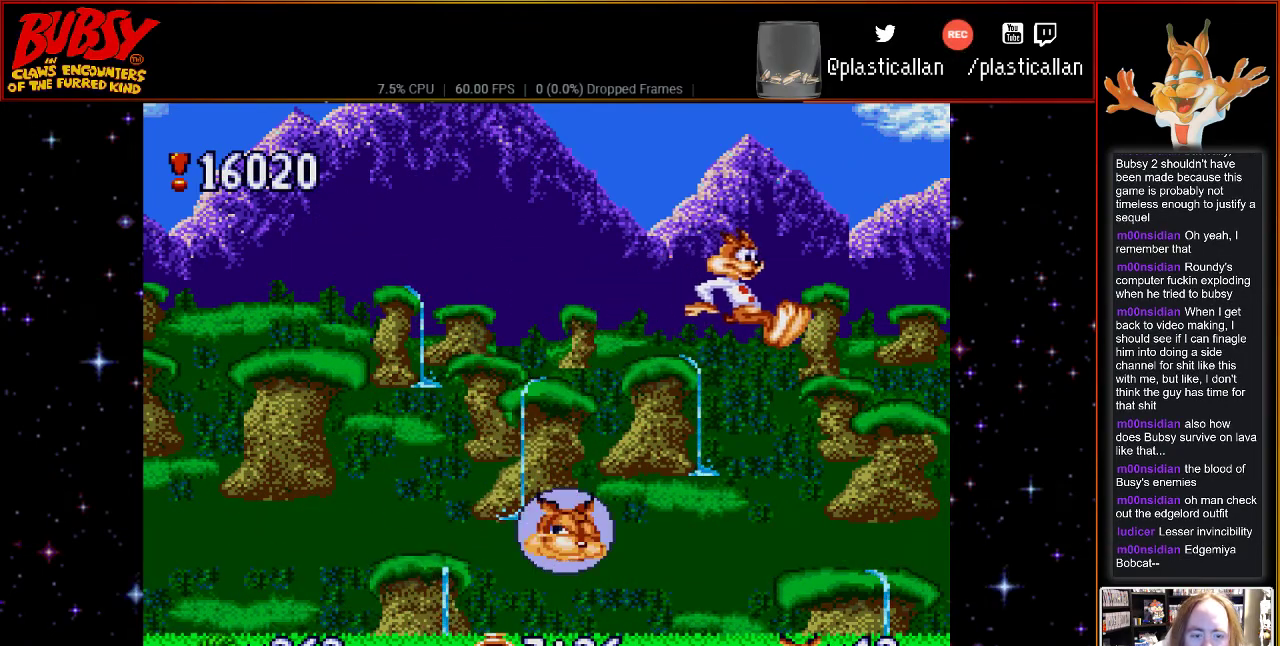
{"buttons": [], "events": [[200, "DPAD_RIGHT", "up"]]}
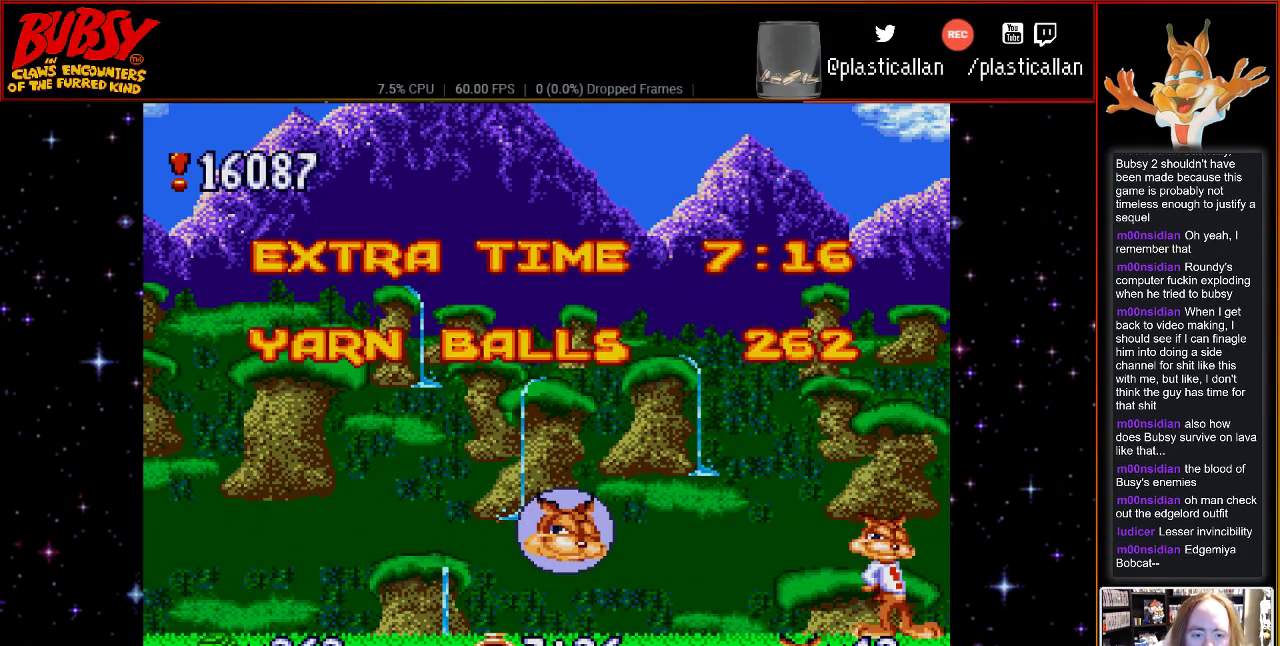
{"buttons": [], "events": [[17, "DPAD_LEFT", "down"], [67, "DPAD_LEFT", "up"]]}
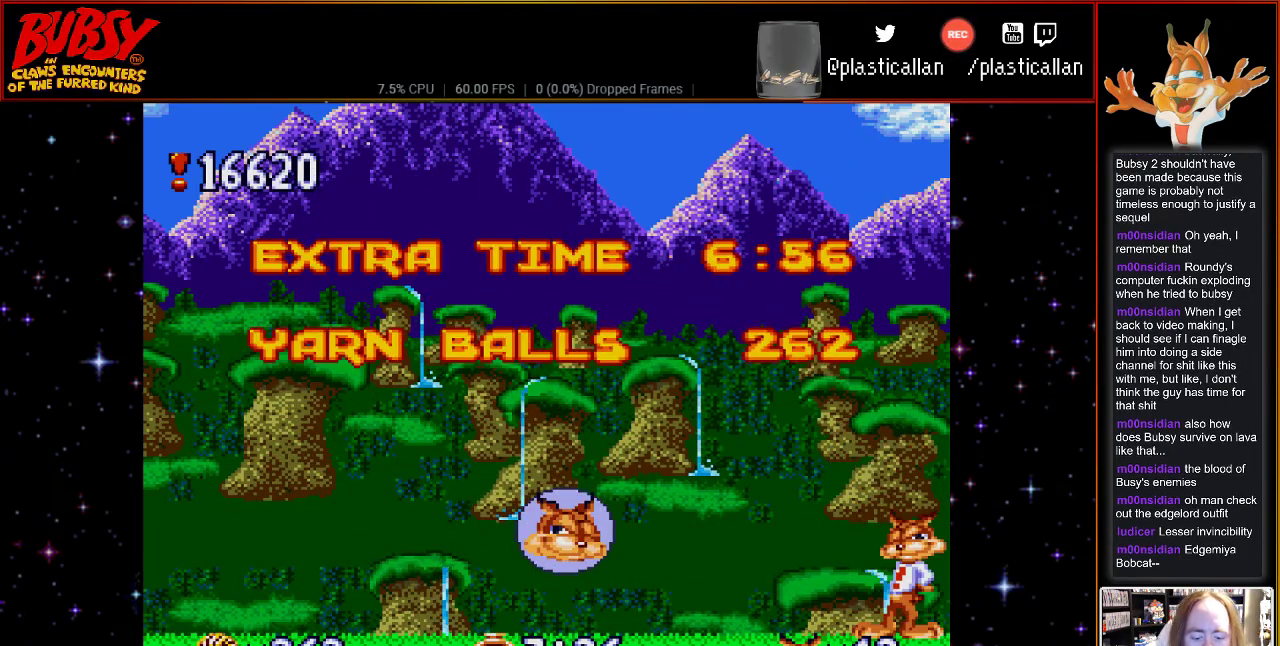
{"buttons": [], "events": []}
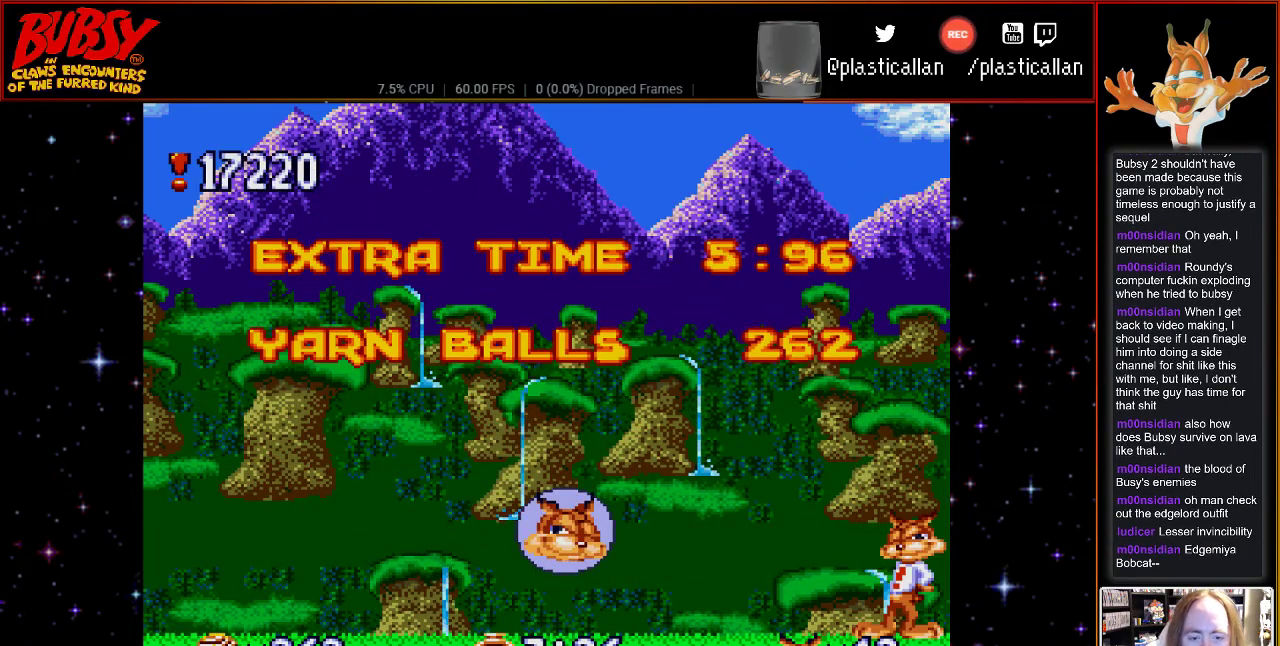
{"buttons": [], "events": []}
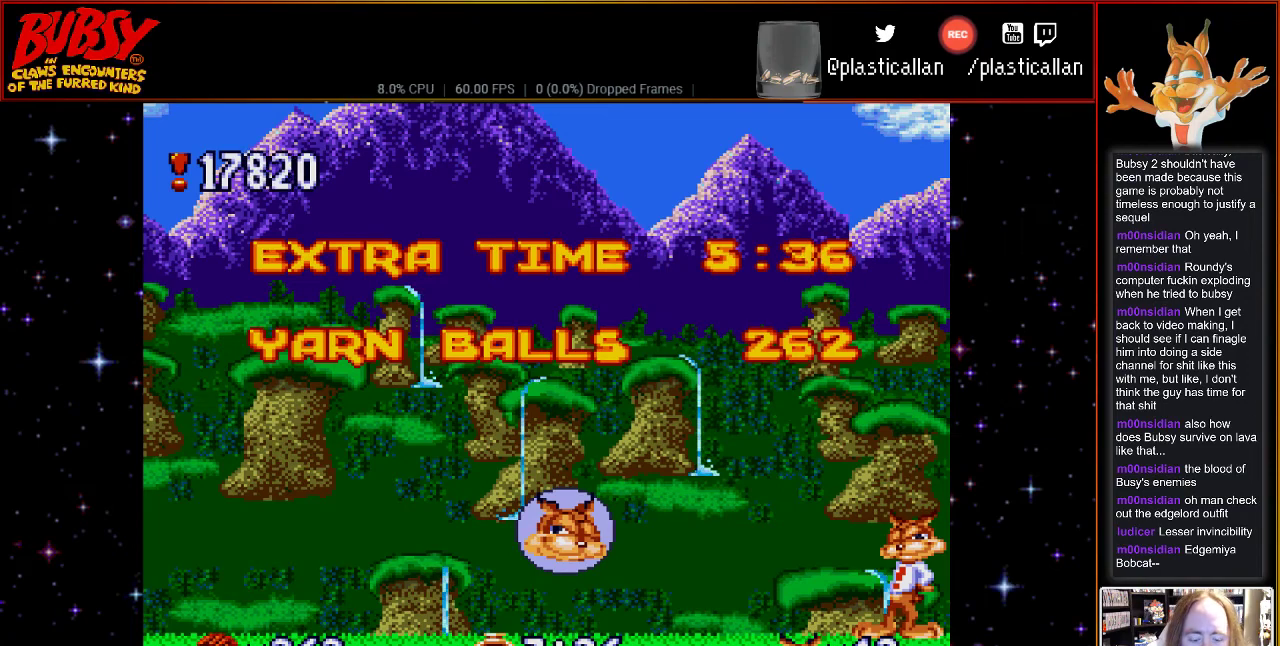
{"buttons": [], "events": []}
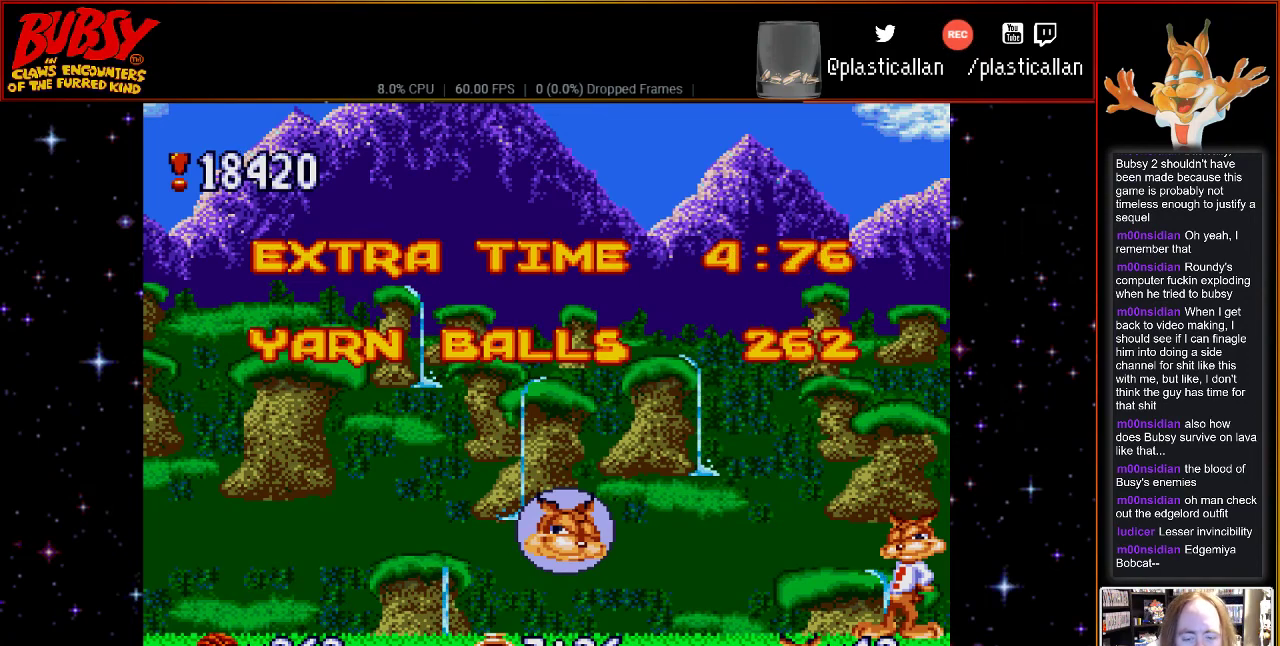
{"buttons": [], "events": []}
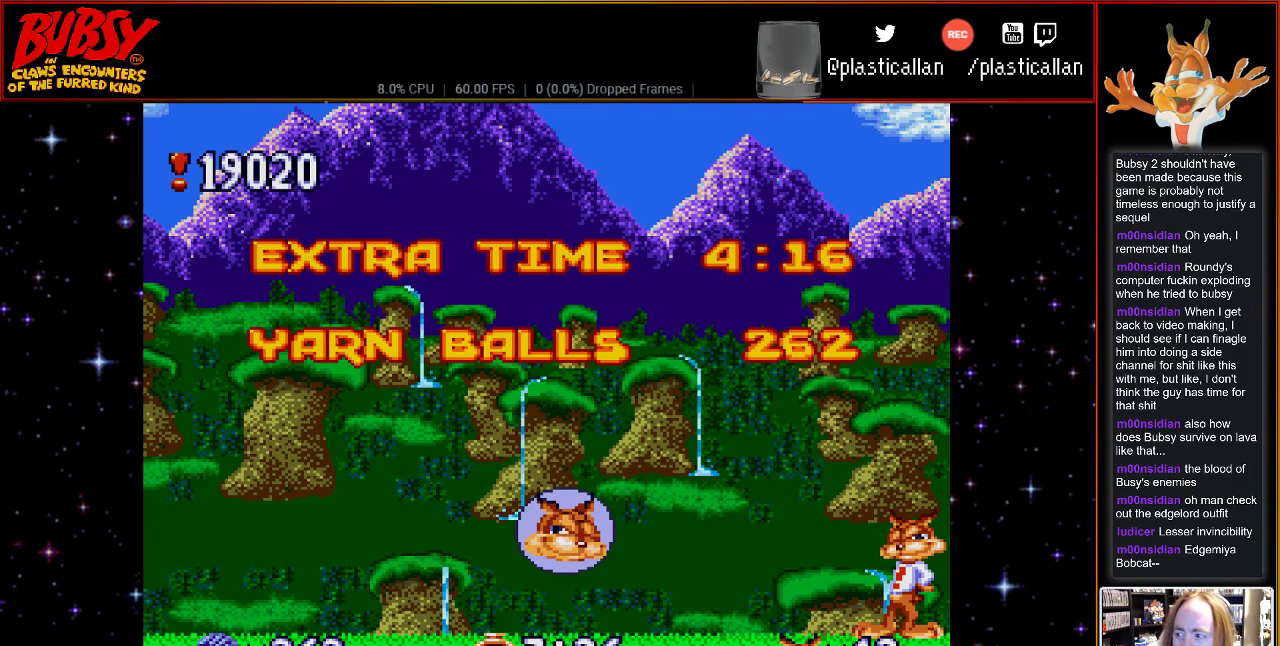
{"buttons": [], "events": []}